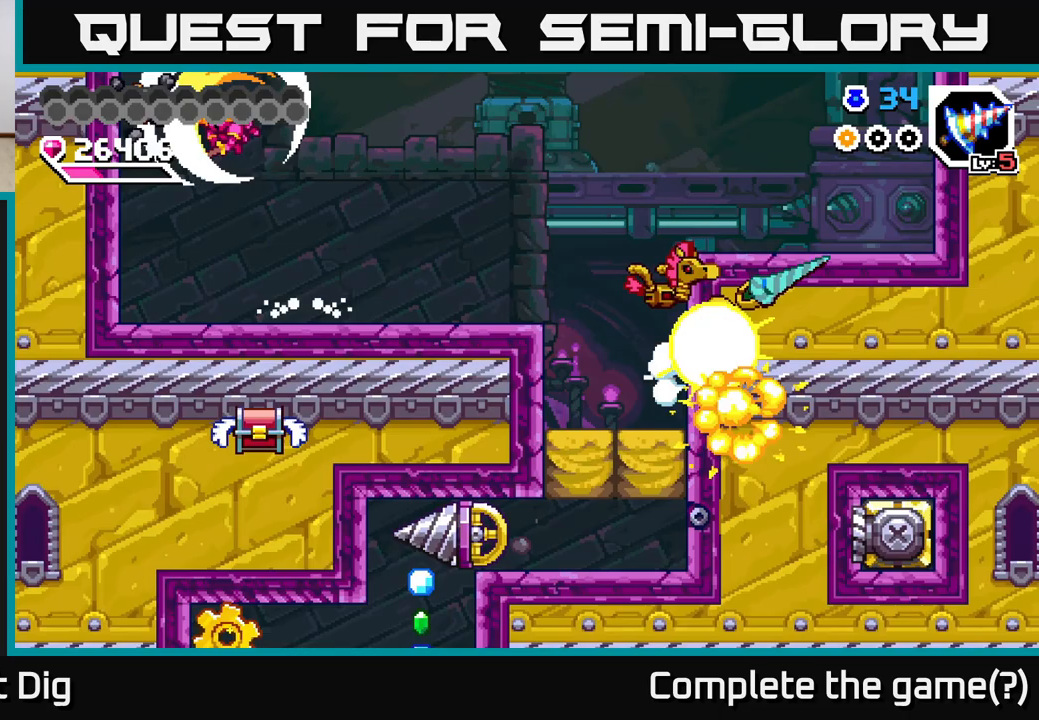
Gameplay with a controller (Xbox layout); each line is a JSON object with the inputs held at the frame after it. "events" lists button and stick changes between this image and that frame as [ms after this image, input, new state], when the widget could be followed in between. Not read: left_stick.
{"buttons": ["X"], "right_stick": "center", "events": [[67, "X", "up"], [150, "X", "down"], [250, "X", "up"], [317, "X", "down"], [333, "DPAD_LEFT", "up"], [367, "A", "up"], [417, "X", "up"], [500, "X", "down"]]}
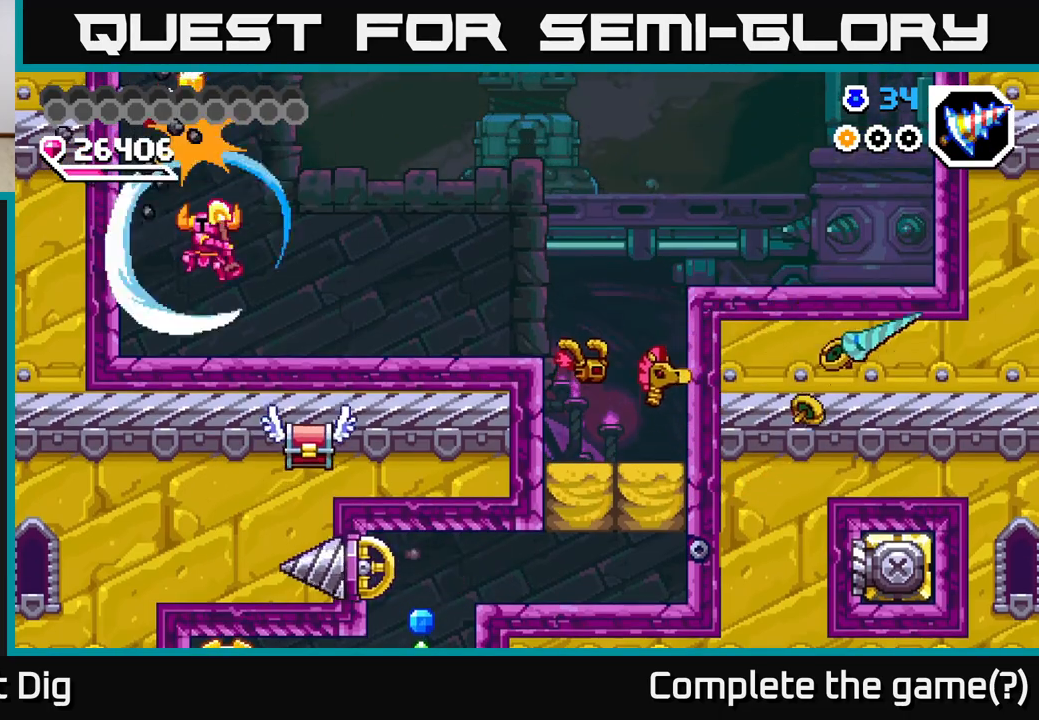
{"buttons": ["X"], "right_stick": "center", "events": [[100, "X", "up"], [233, "X", "down"], [333, "X", "up"], [400, "X", "down"]]}
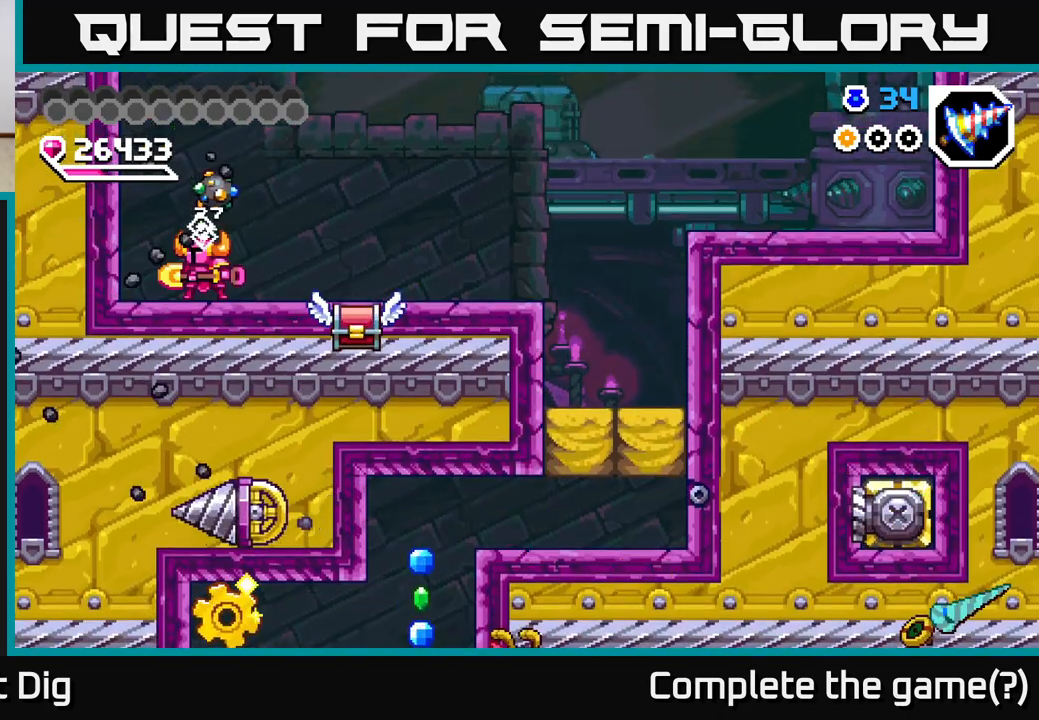
{"buttons": ["A", "DPAD_RIGHT"], "right_stick": "center", "events": [[17, "X", "up"], [33, "DPAD_RIGHT", "down"], [450, "A", "down"]]}
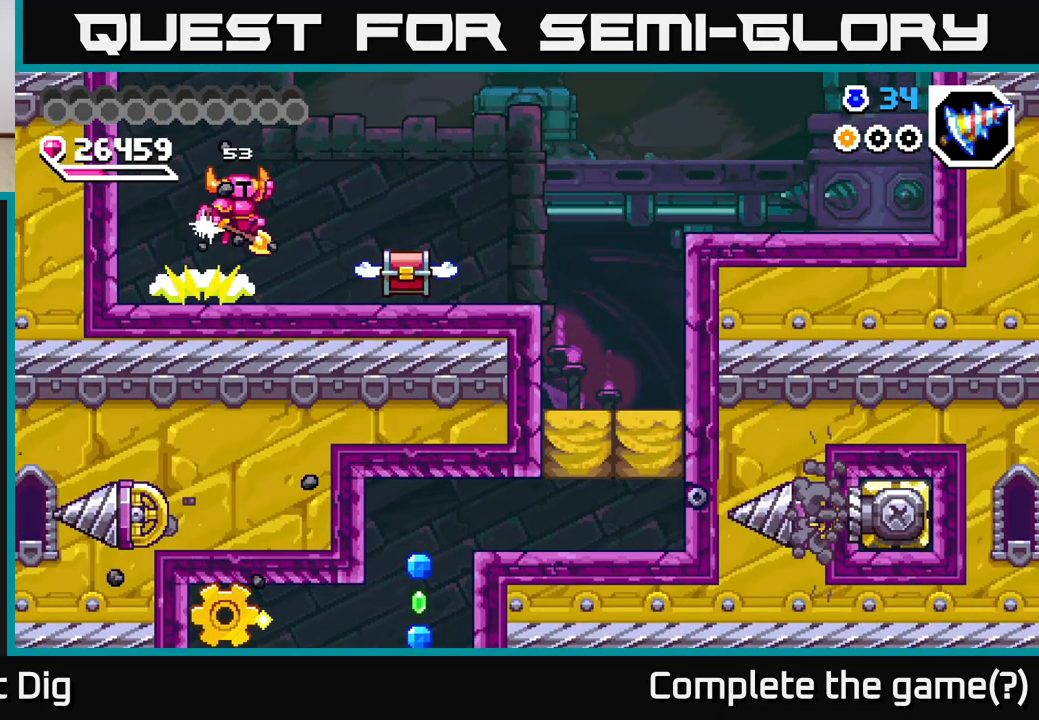
{"buttons": ["DPAD_RIGHT"], "right_stick": "center", "events": [[17, "A", "up"], [350, "X", "down"], [417, "X", "up"]]}
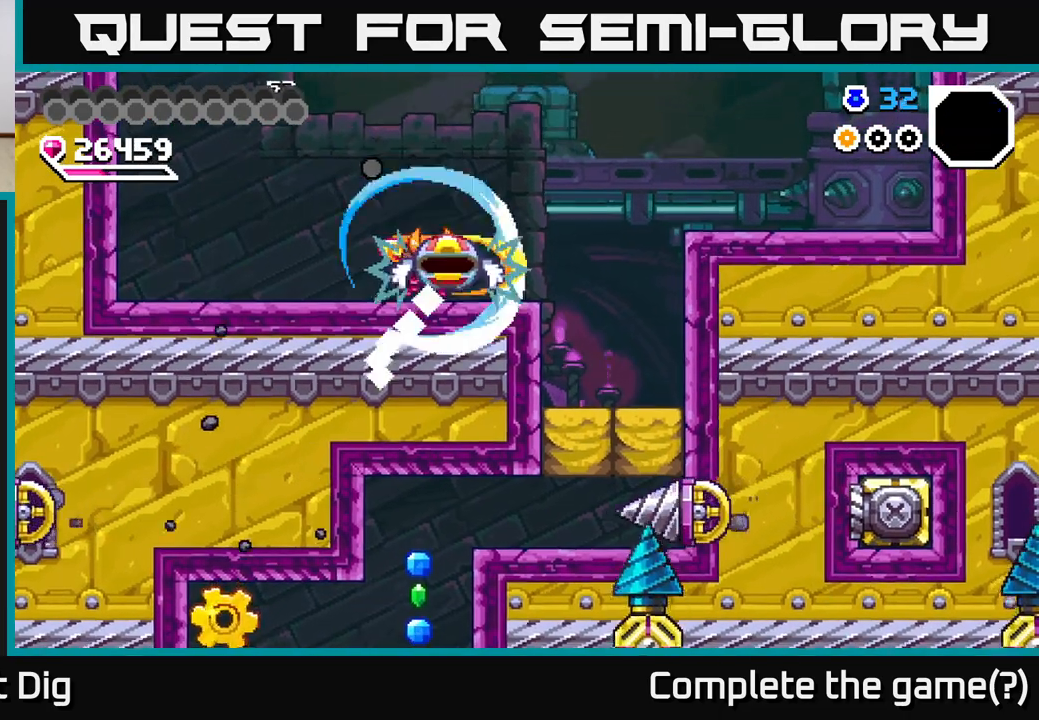
{"buttons": ["DPAD_LEFT"], "right_stick": "center", "events": [[50, "DPAD_RIGHT", "up"], [483, "DPAD_LEFT", "down"]]}
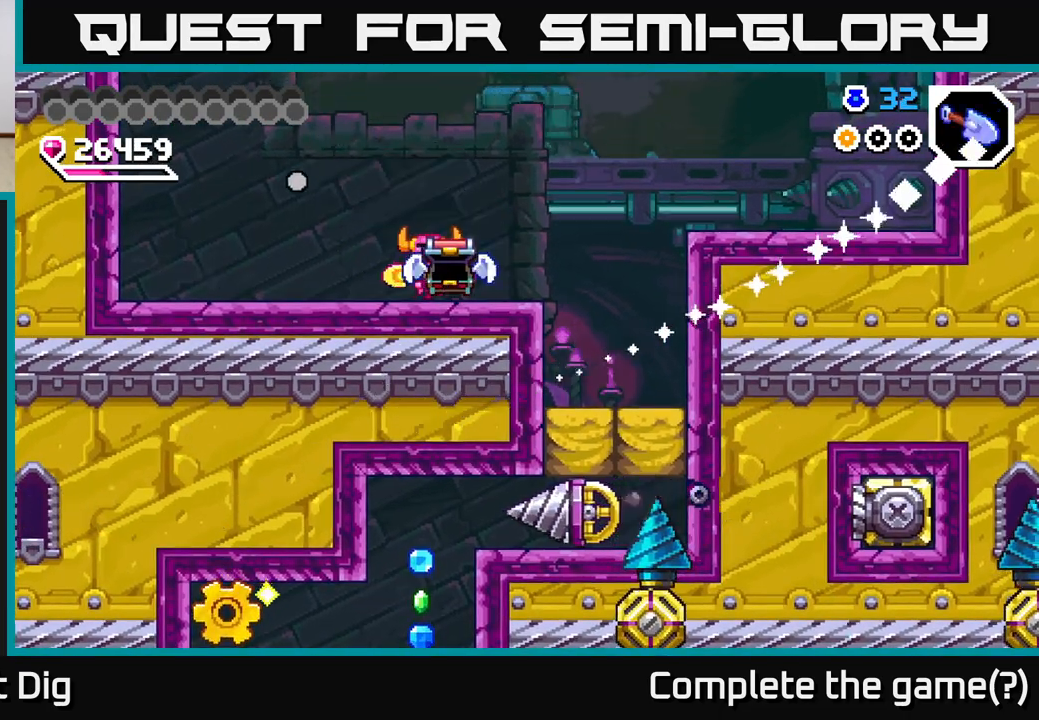
{"buttons": ["DPAD_LEFT"], "right_stick": "center", "events": [[100, "A", "down"], [233, "A", "up"]]}
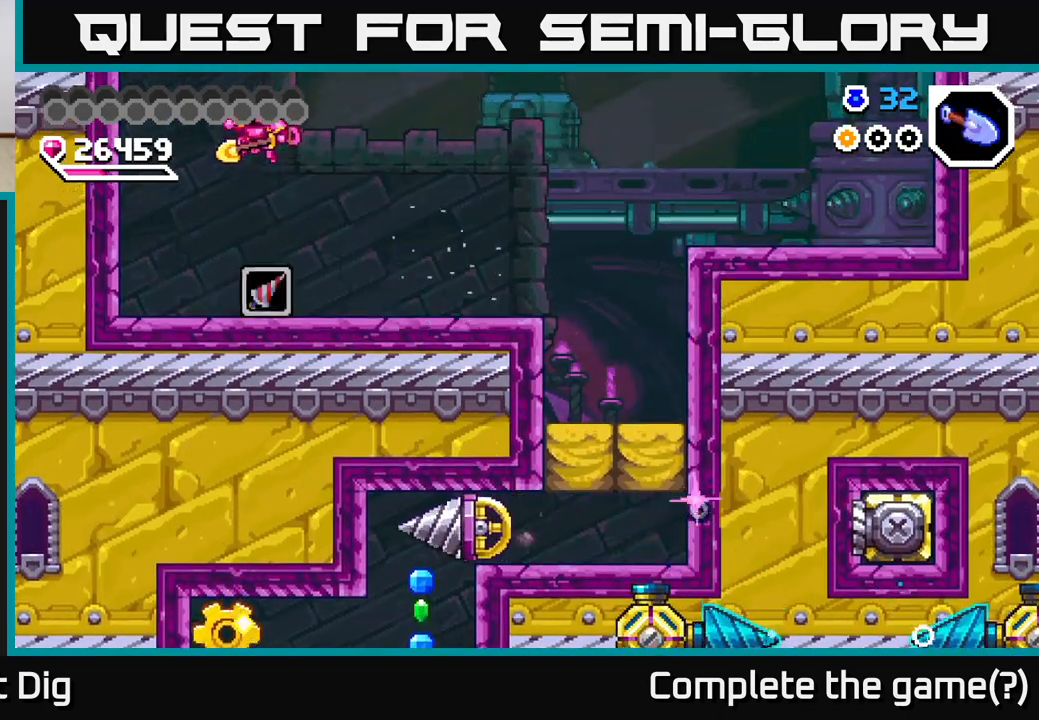
{"buttons": ["DPAD_RIGHT"], "right_stick": "center", "events": [[33, "DPAD_LEFT", "up"], [317, "DPAD_RIGHT", "down"], [383, "A", "down"], [433, "A", "up"]]}
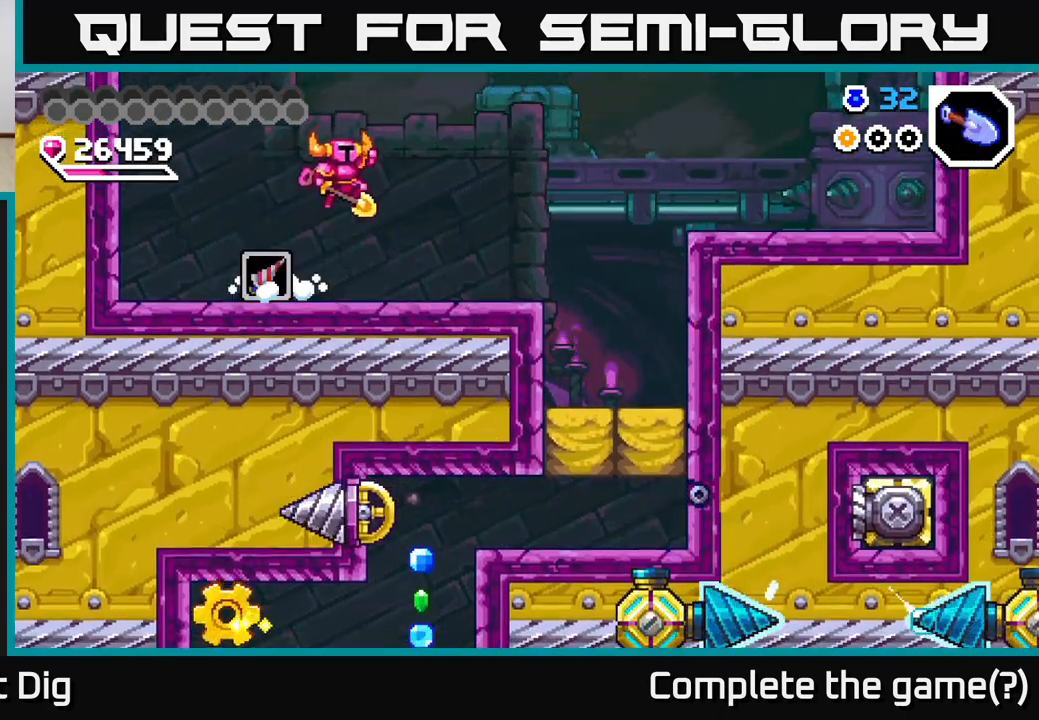
{"buttons": [], "right_stick": "center", "events": [[50, "DPAD_RIGHT", "up"], [83, "DPAD_LEFT", "down"], [450, "DPAD_LEFT", "up"]]}
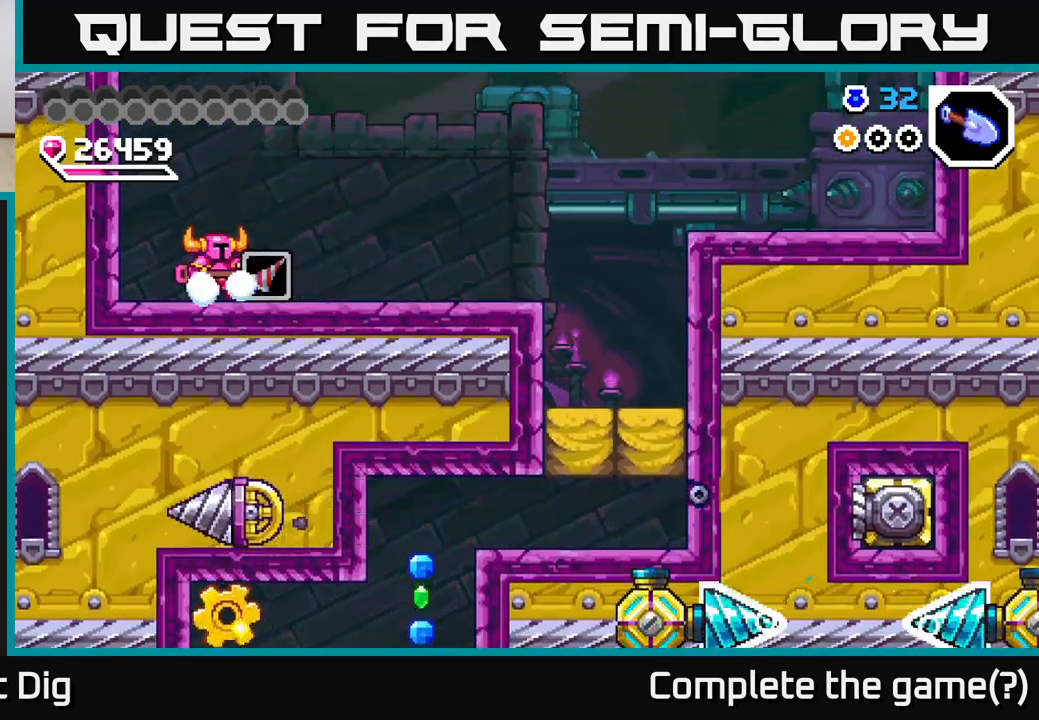
{"buttons": ["DPAD_LEFT"], "right_stick": "center", "events": [[33, "DPAD_RIGHT", "down"], [300, "DPAD_RIGHT", "up"], [333, "DPAD_LEFT", "down"]]}
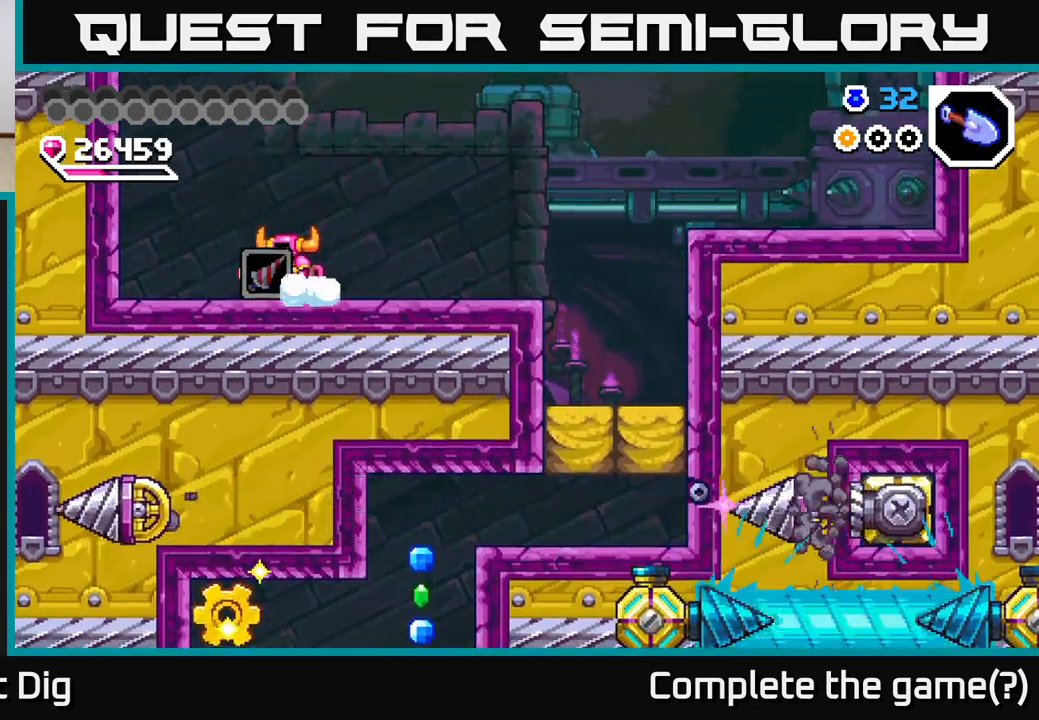
{"buttons": ["DPAD_RIGHT"], "right_stick": "center", "events": [[67, "DPAD_LEFT", "up"], [133, "DPAD_RIGHT", "down"]]}
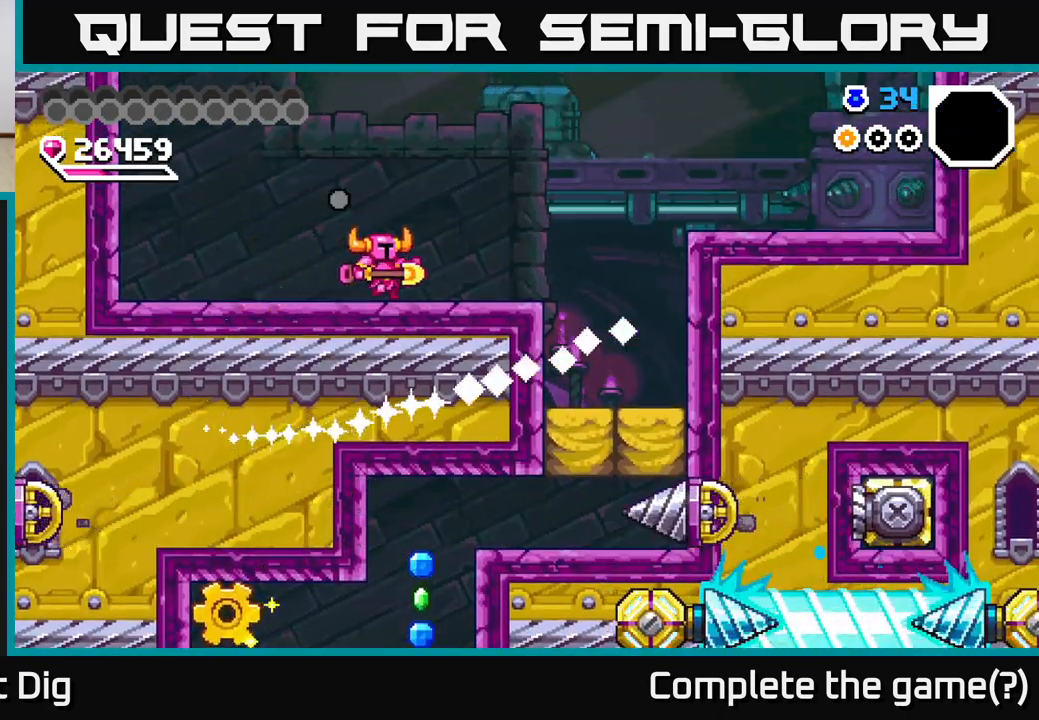
{"buttons": ["DPAD_RIGHT"], "right_stick": "center", "events": [[67, "A", "down"], [117, "A", "up"]]}
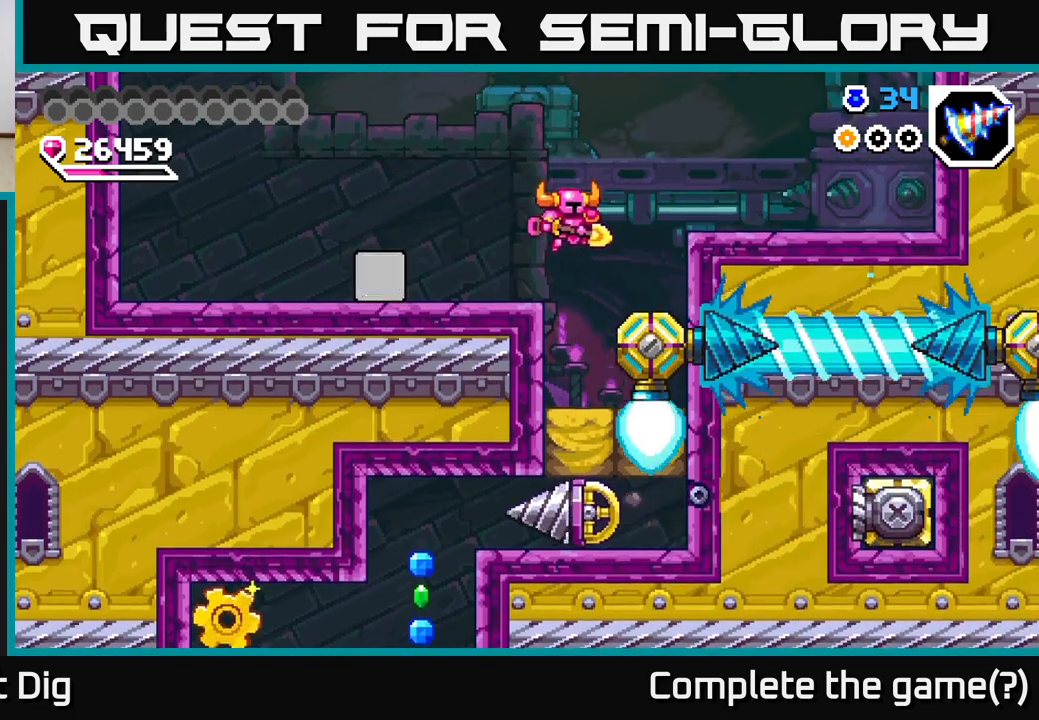
{"buttons": ["DPAD_DOWN"], "right_stick": "center", "events": [[100, "DPAD_DOWN", "down"], [117, "DPAD_RIGHT", "up"], [417, "DPAD_RIGHT", "down"], [433, "DPAD_DOWN", "up"], [500, "DPAD_DOWN", "down"], [500, "DPAD_RIGHT", "up"]]}
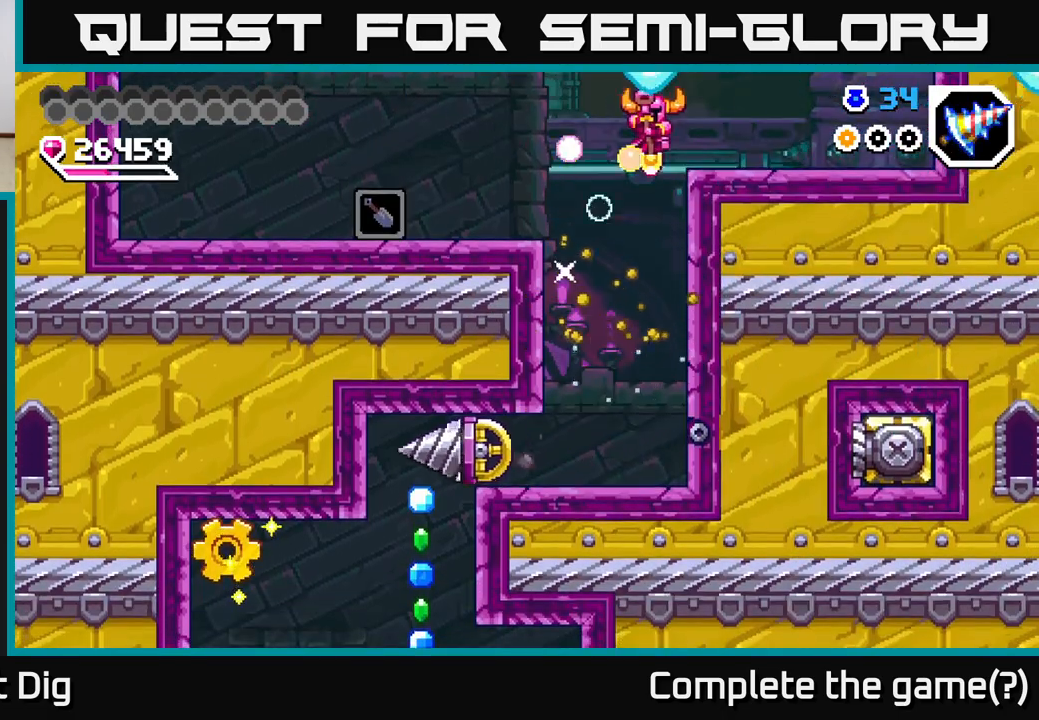
{"buttons": [], "right_stick": "center", "events": [[50, "DPAD_LEFT", "down"], [150, "DPAD_LEFT", "up"], [217, "DPAD_DOWN", "up"]]}
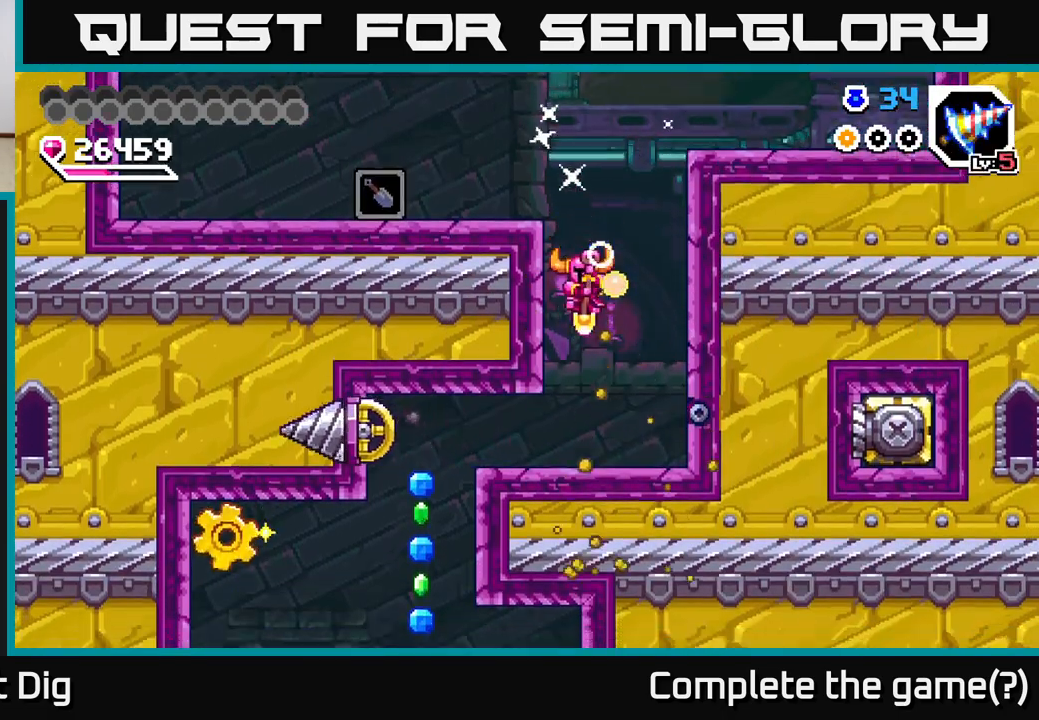
{"buttons": [], "right_stick": "center", "events": [[150, "DPAD_RIGHT", "down"], [233, "X", "down"], [283, "X", "up"], [367, "DPAD_RIGHT", "up"]]}
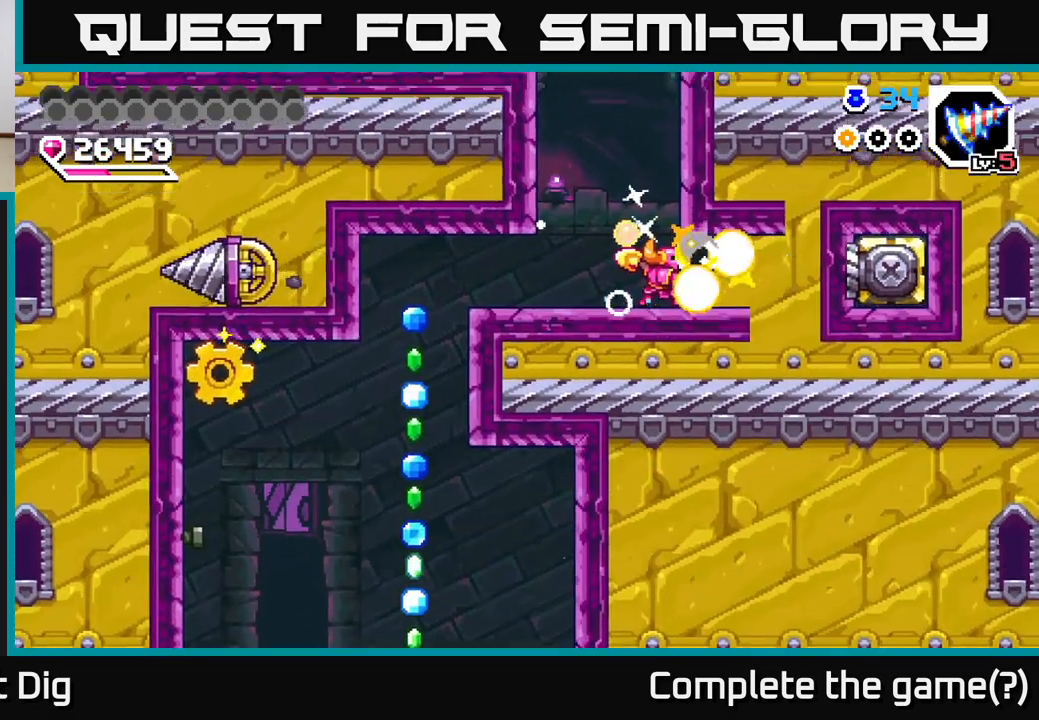
{"buttons": [], "right_stick": "center", "events": [[33, "DPAD_LEFT", "down"], [233, "DPAD_LEFT", "up"], [417, "DPAD_RIGHT", "down"], [467, "DPAD_RIGHT", "up"]]}
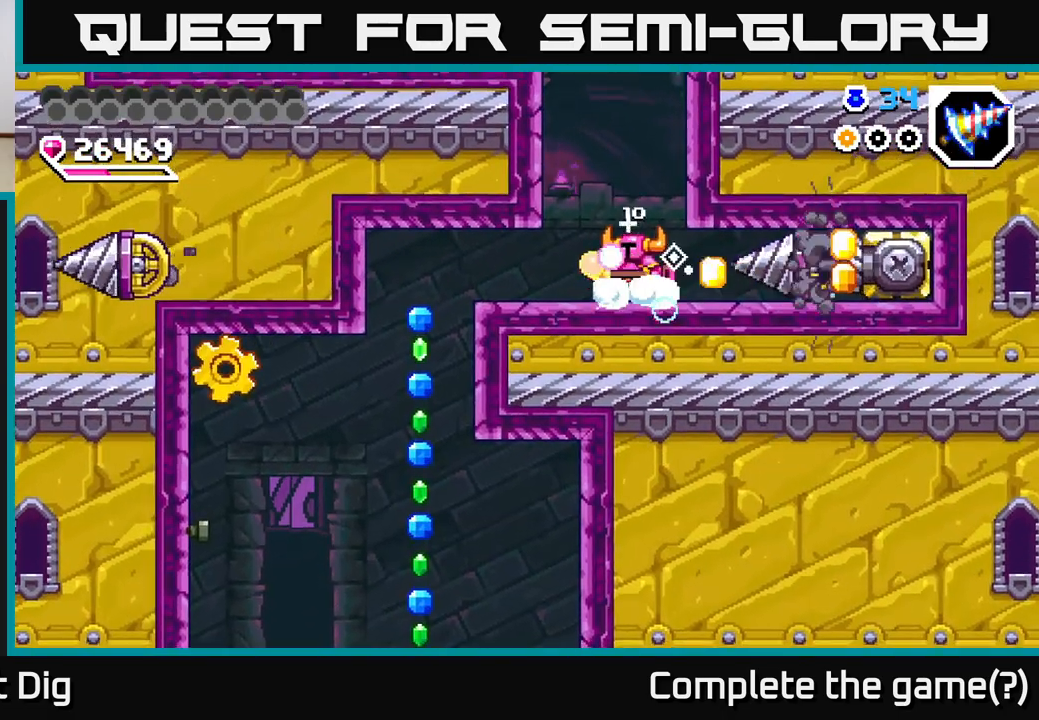
{"buttons": ["DPAD_LEFT"], "right_stick": "center", "events": [[17, "DPAD_LEFT", "down"]]}
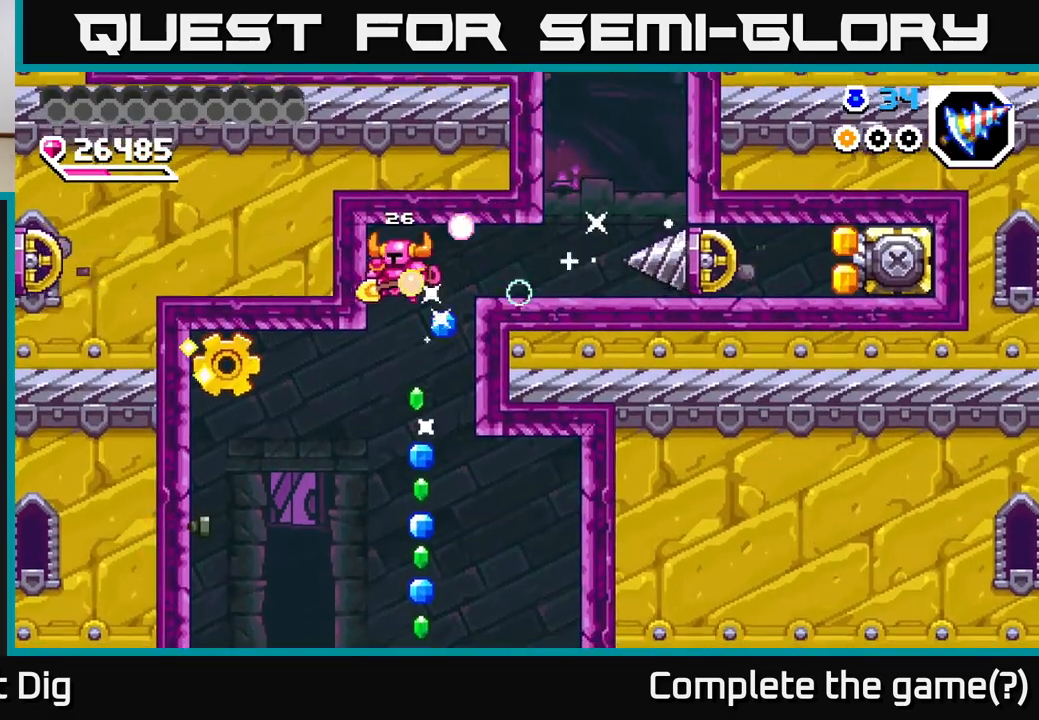
{"buttons": [], "right_stick": "center", "events": [[83, "DPAD_LEFT", "up"]]}
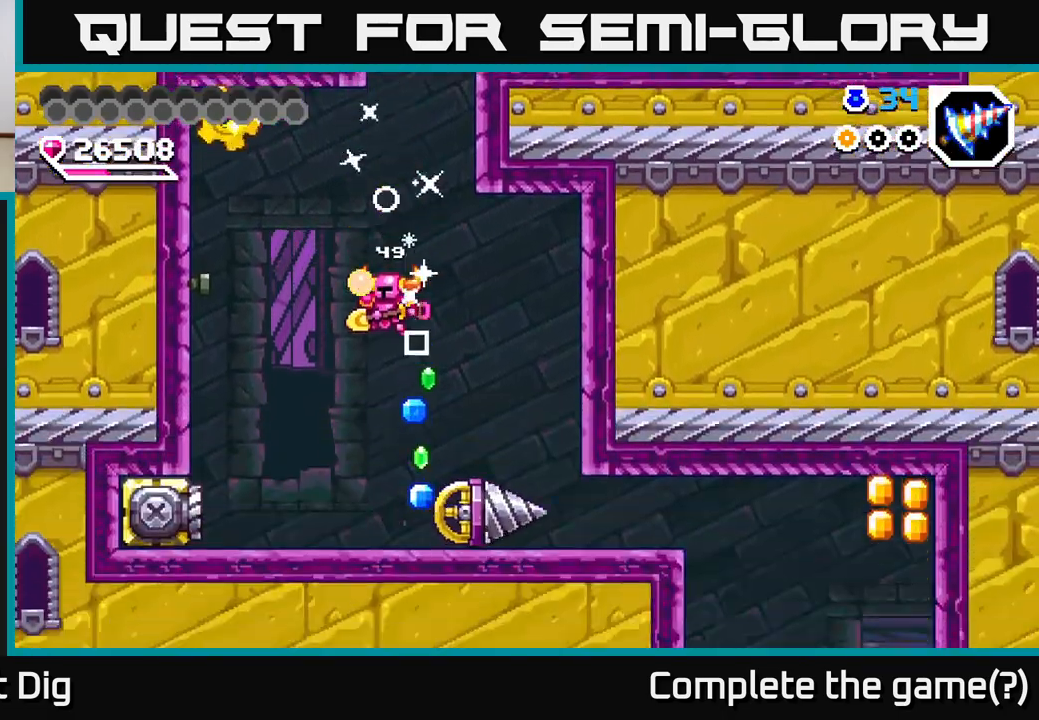
{"buttons": ["A", "DPAD_LEFT"], "right_stick": "center", "events": [[167, "DPAD_LEFT", "down"], [300, "DPAD_LEFT", "up"], [383, "DPAD_LEFT", "down"], [433, "A", "down"]]}
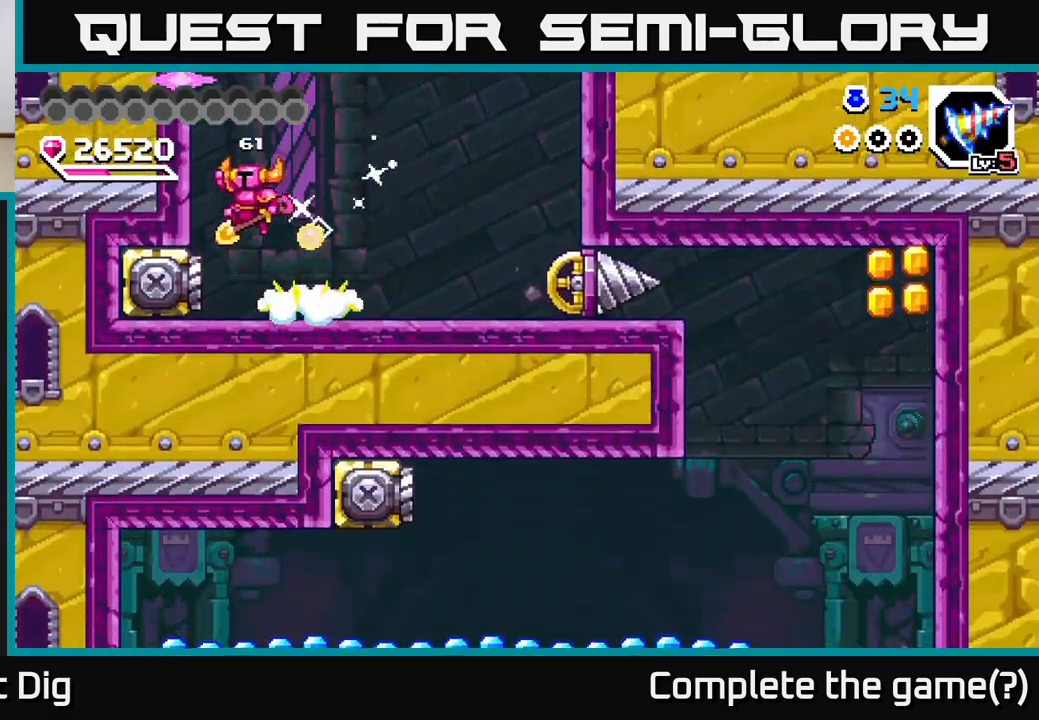
{"buttons": ["DPAD_RIGHT"], "right_stick": "center", "events": [[150, "DPAD_LEFT", "up"], [150, "X", "down"], [283, "X", "up"], [317, "DPAD_RIGHT", "down"], [383, "A", "up"]]}
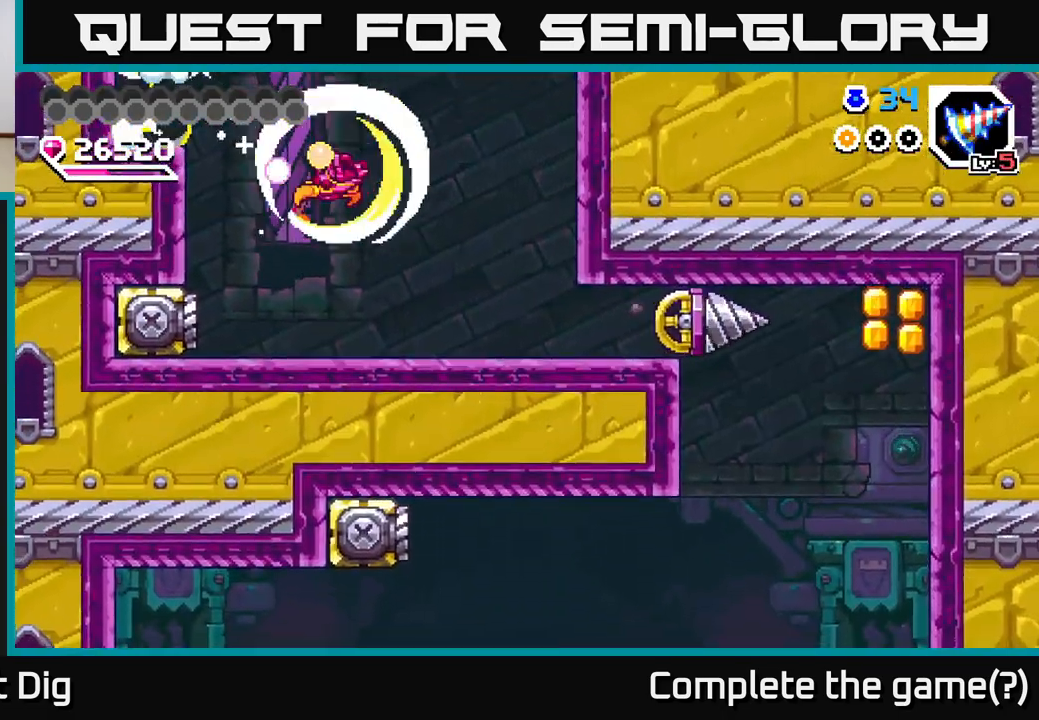
{"buttons": [], "right_stick": "center", "events": [[300, "DPAD_RIGHT", "up"]]}
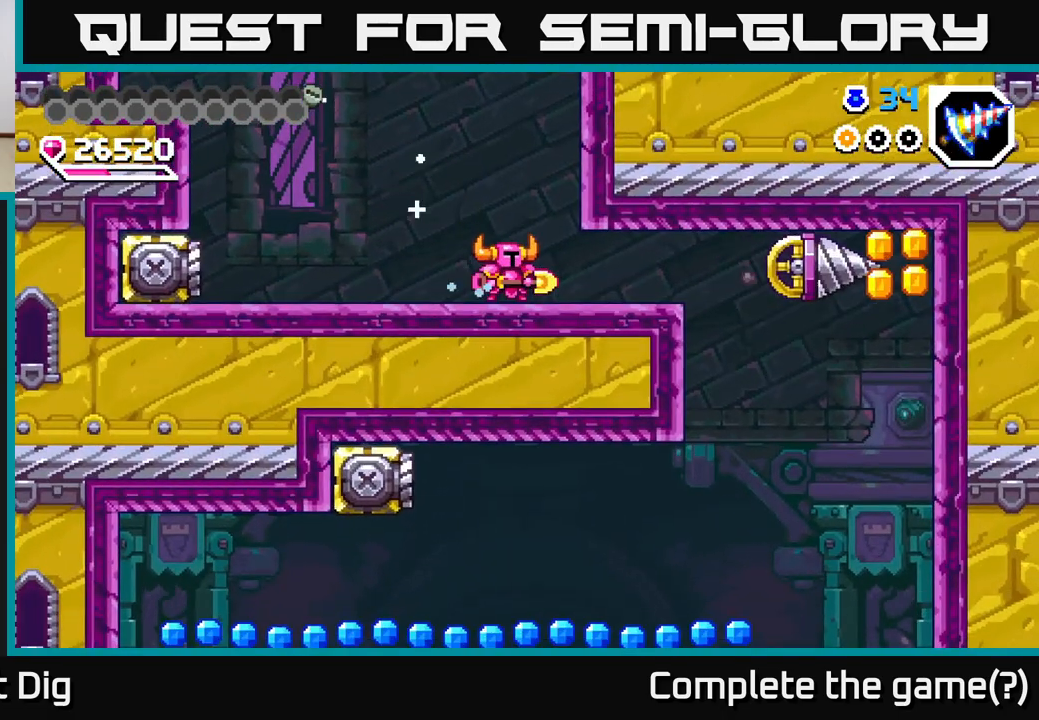
{"buttons": ["A", "DPAD_LEFT"], "right_stick": "center", "events": [[100, "DPAD_LEFT", "down"], [450, "A", "down"]]}
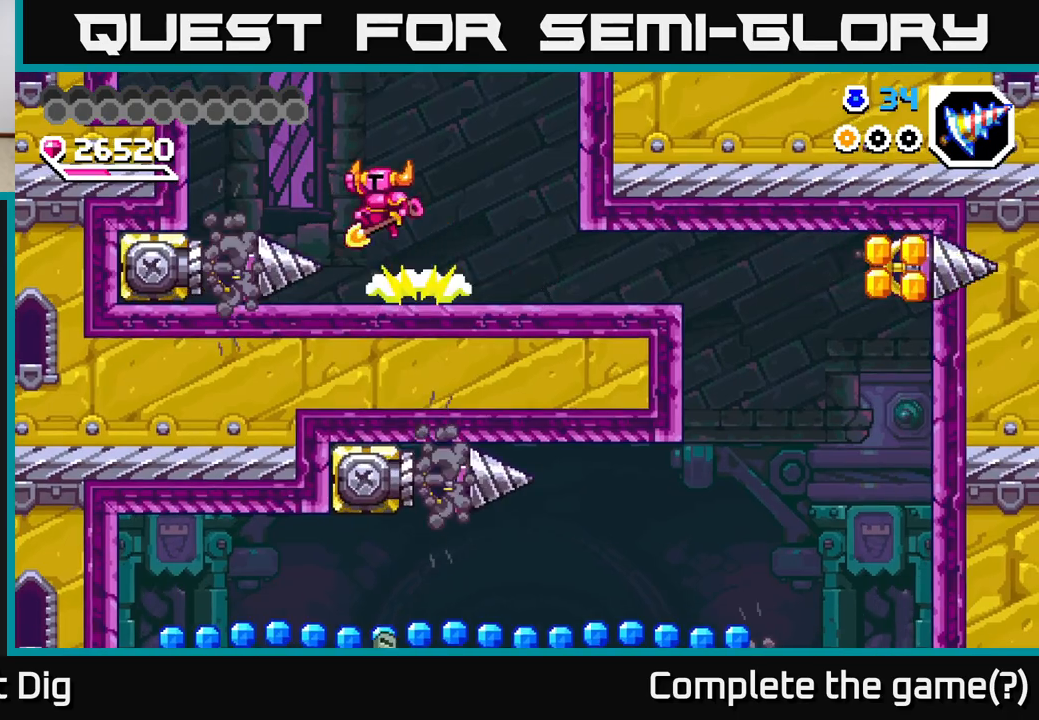
{"buttons": ["A", "DPAD_LEFT"], "right_stick": "center", "events": []}
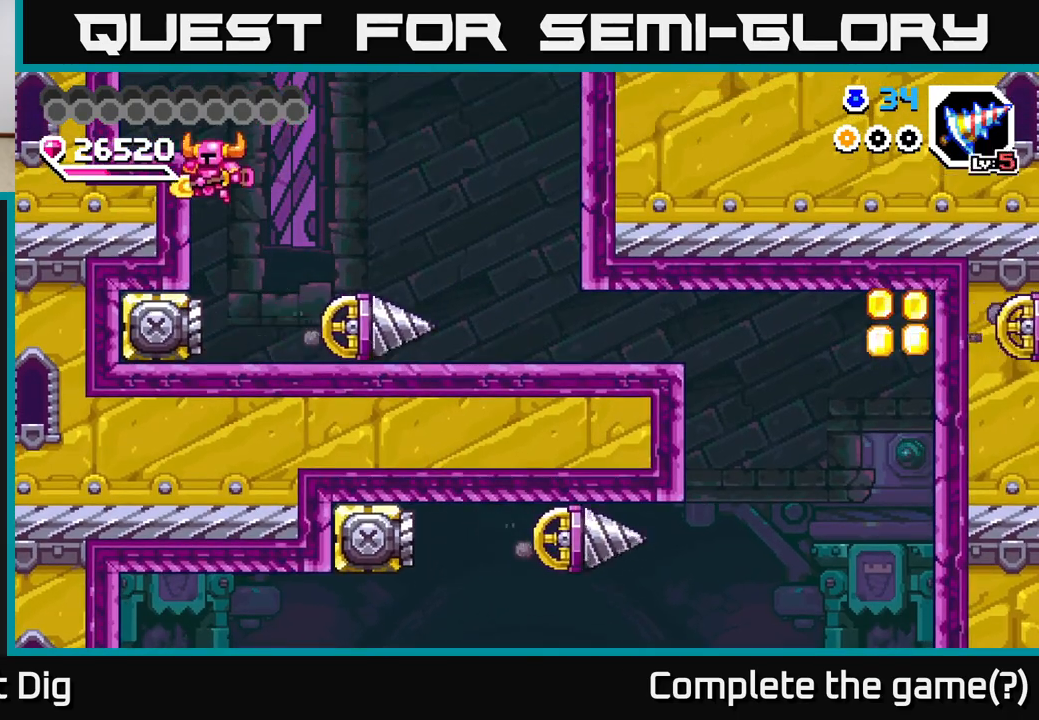
{"buttons": ["A"], "right_stick": "center", "events": [[17, "DPAD_LEFT", "up"], [50, "A", "up"], [333, "A", "down"]]}
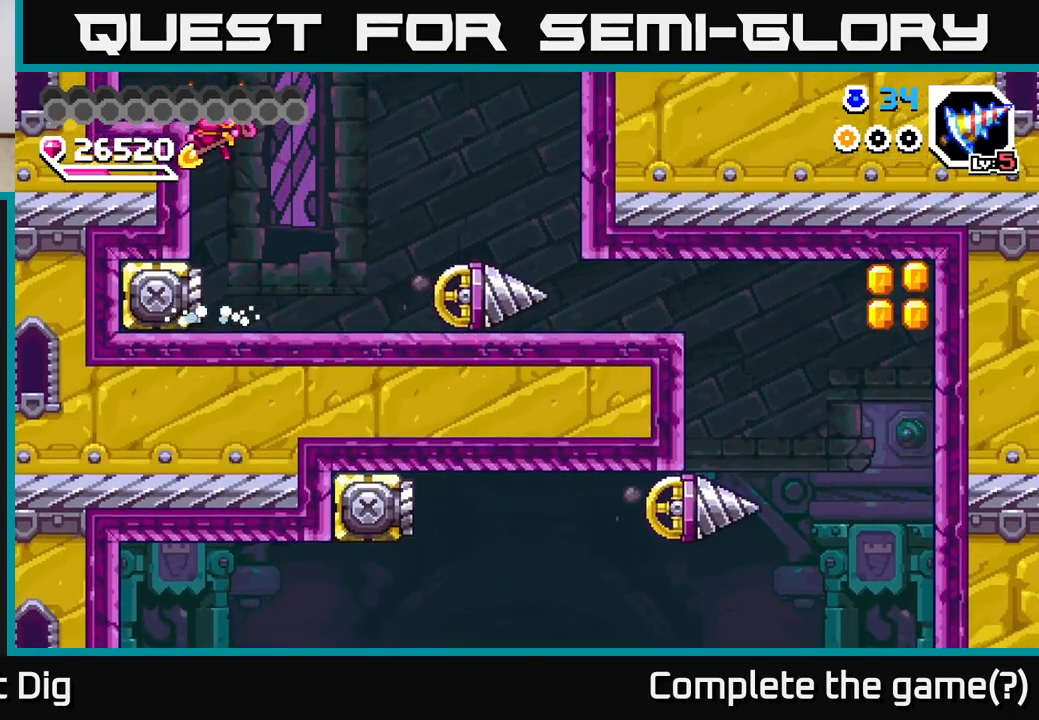
{"buttons": ["DPAD_RIGHT"], "right_stick": "center", "events": [[100, "DPAD_LEFT", "down"], [383, "DPAD_LEFT", "up"], [400, "A", "up"], [417, "DPAD_RIGHT", "down"]]}
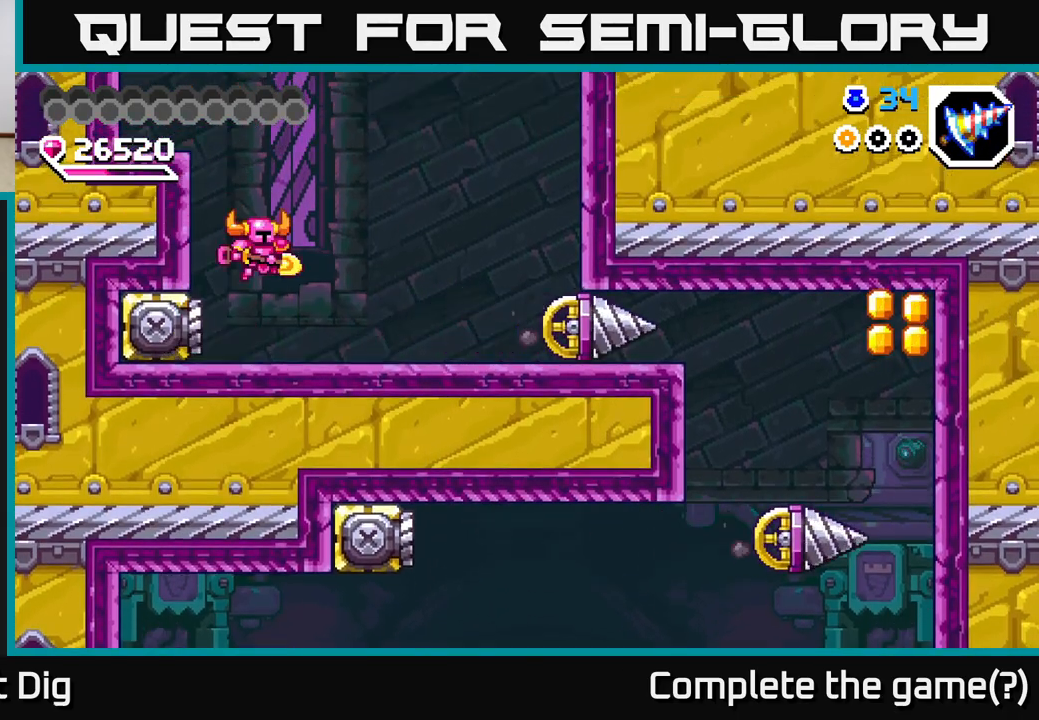
{"buttons": [], "right_stick": "center", "events": [[300, "DPAD_RIGHT", "up"]]}
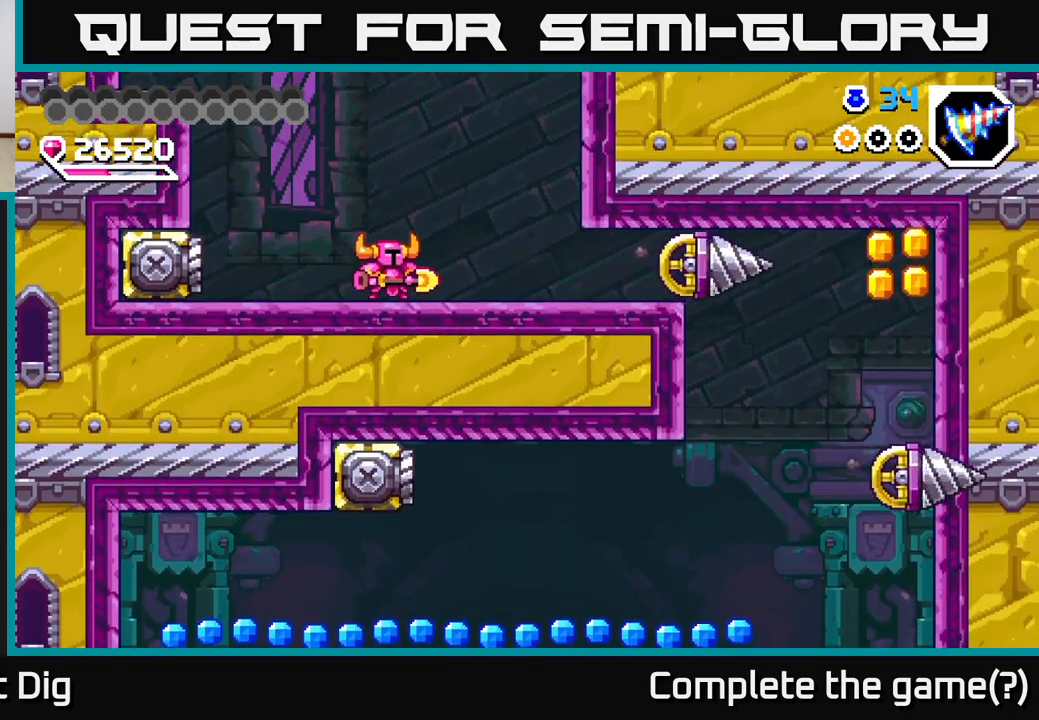
{"buttons": [], "right_stick": "center", "events": []}
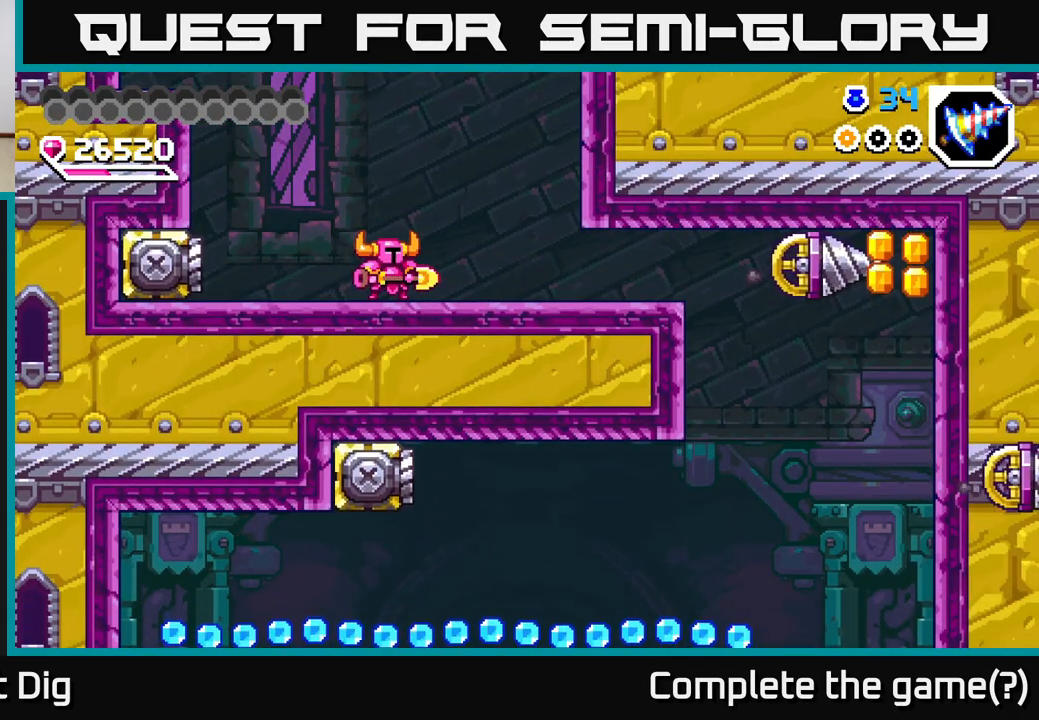
{"buttons": [], "right_stick": "center", "events": []}
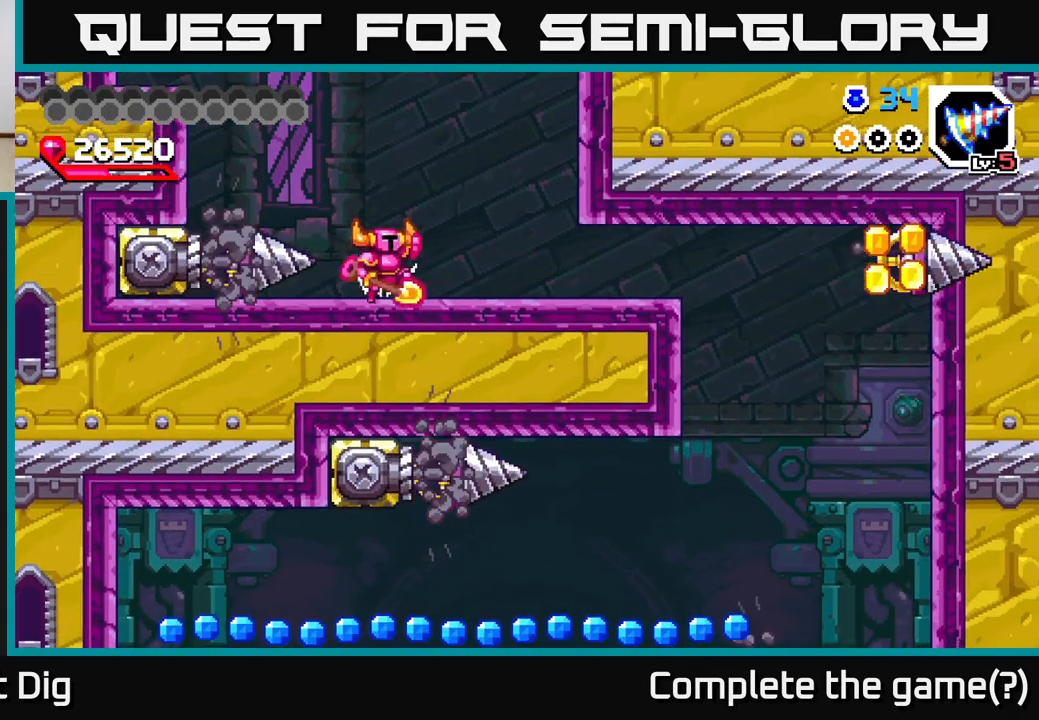
{"buttons": ["DPAD_DOWN"], "right_stick": "center", "events": [[50, "A", "down"], [117, "DPAD_LEFT", "down"], [150, "A", "up"], [250, "DPAD_DOWN", "down"], [250, "DPAD_LEFT", "up"]]}
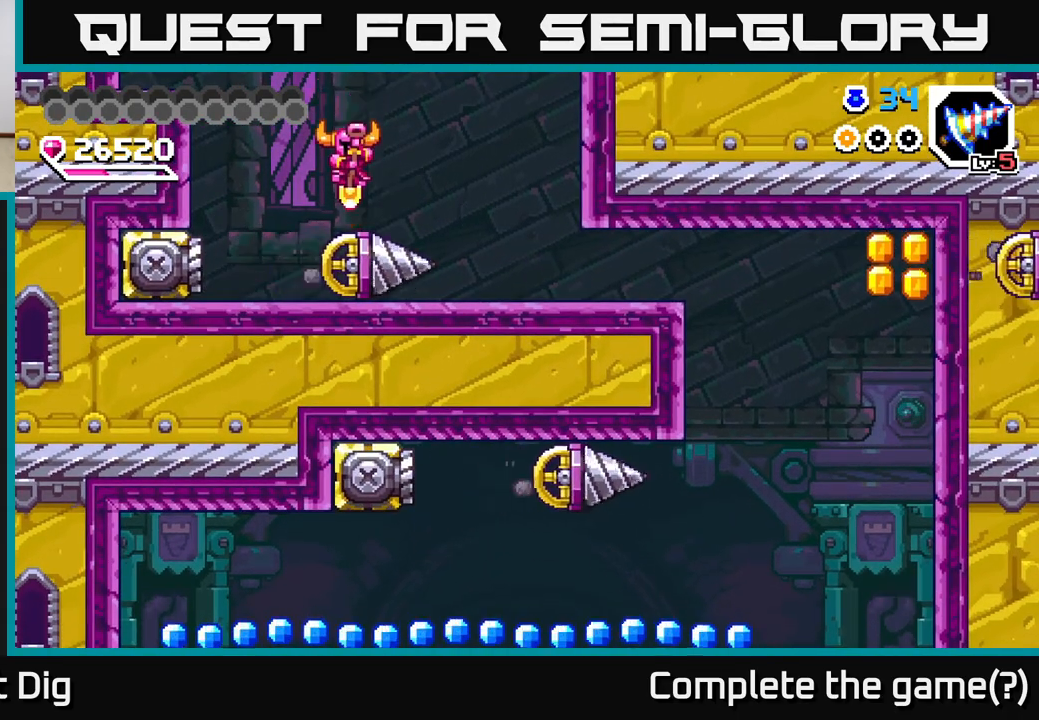
{"buttons": ["DPAD_LEFT"], "right_stick": "center", "events": [[17, "A", "down"], [83, "DPAD_LEFT", "down"], [317, "A", "up"], [383, "DPAD_DOWN", "up"]]}
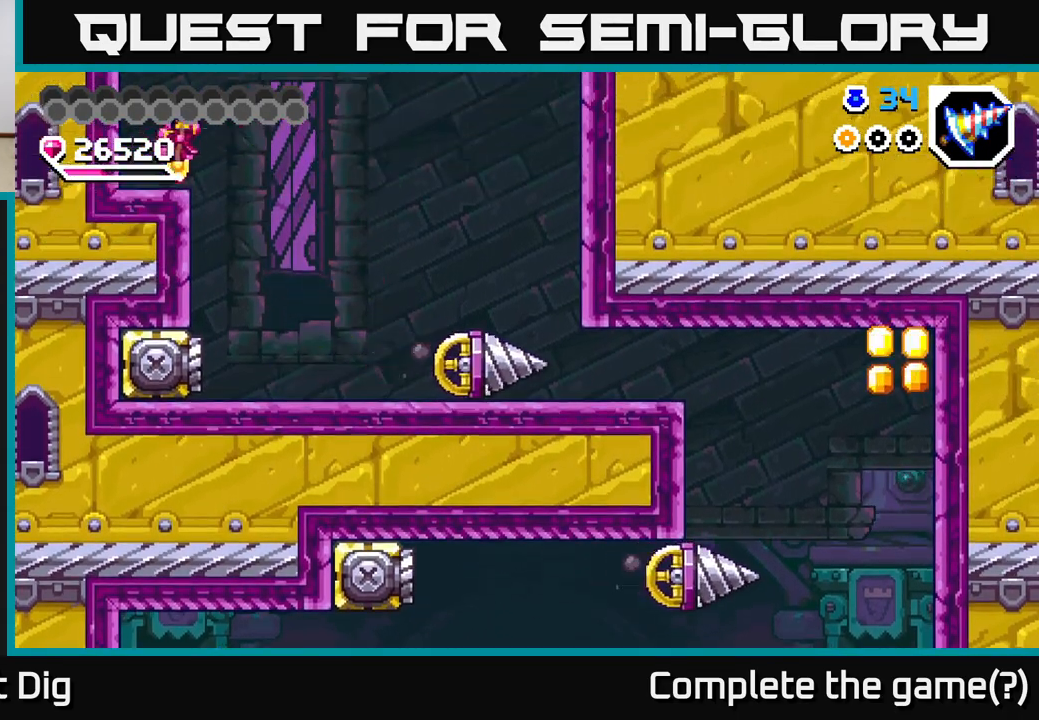
{"buttons": ["A", "DPAD_RIGHT"], "right_stick": "center", "events": [[117, "DPAD_LEFT", "up"], [167, "DPAD_RIGHT", "down"], [383, "A", "down"]]}